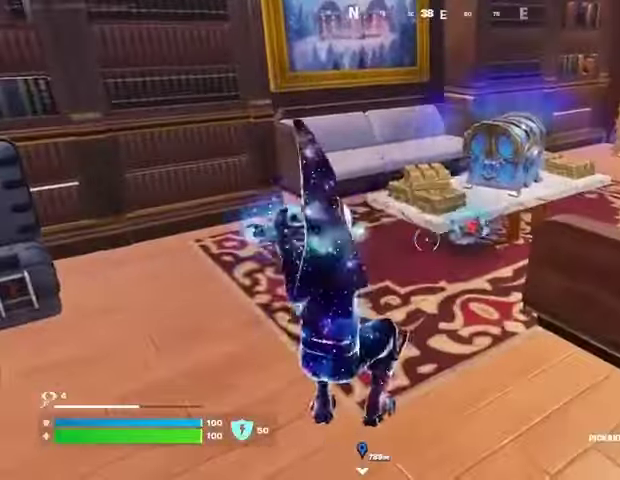
Gameplay with a controller (PlayStation layout); each line is a JSON object with the inputs held at the frame after it. "events" lists button and stick changes between this image and that frame as [ms after this image, input, new state], when the widget could be followed in between.
{"buttons": [], "left_stick": "up", "right_stick": "right", "events": [[67, "right_stick", "right"], [200, "right_stick", "center"], [233, "left_stick", "up-left"], [267, "L3", "down"], [267, "R2", "up"], [367, "L3", "up"], [367, "left_stick", "up"], [467, "right_stick", "right"]]}
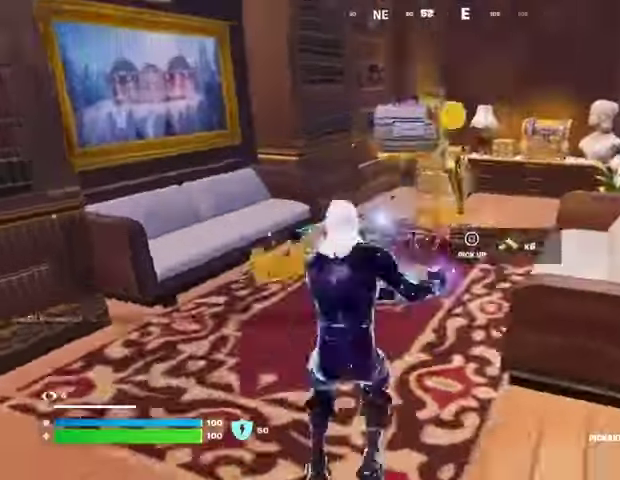
{"buttons": ["R3"], "left_stick": "center", "right_stick": "right", "events": [[33, "right_stick", "center"], [333, "left_stick", "up-left"], [467, "R3", "down"], [467, "right_stick", "right"], [500, "left_stick", "center"]]}
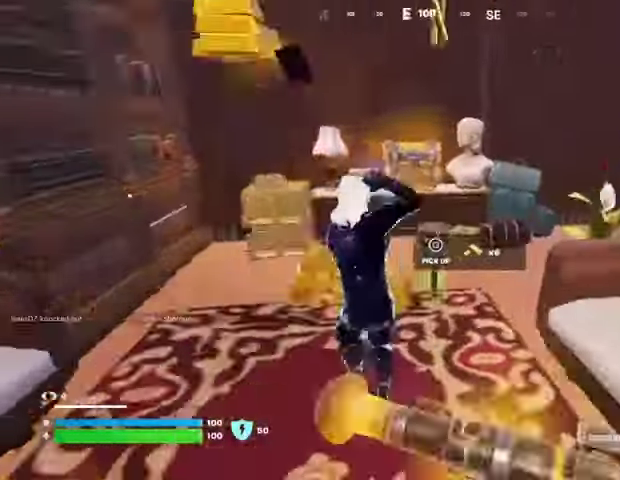
{"buttons": ["R2"], "left_stick": "right", "right_stick": "left", "events": [[67, "L1", "down"], [167, "L1", "up"], [167, "R3", "up"], [167, "left_stick", "up-left"], [167, "right_stick", "center"], [267, "R2", "down"], [300, "R3", "down"], [400, "left_stick", "right"], [433, "R3", "up"], [433, "right_stick", "left"]]}
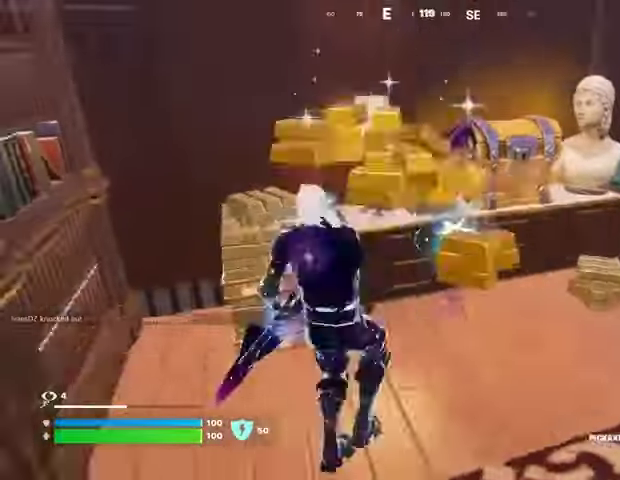
{"buttons": ["R2"], "left_stick": "center", "right_stick": "center", "events": [[67, "right_stick", "center"], [100, "left_stick", "down-right"], [300, "left_stick", "center"]]}
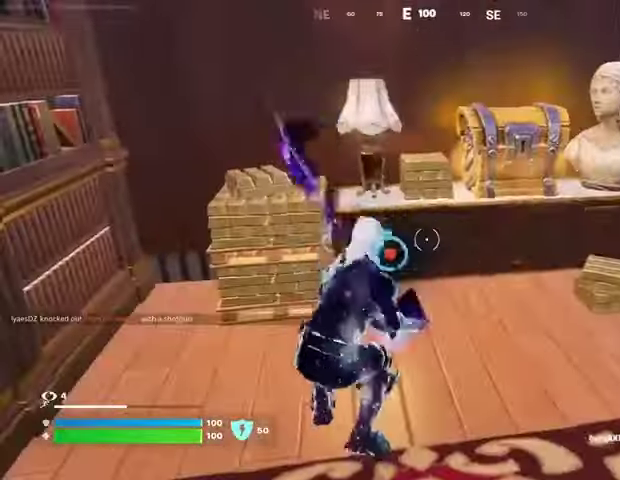
{"buttons": [], "left_stick": "up", "right_stick": "right", "events": [[67, "R2", "up"], [100, "right_stick", "right"], [133, "L3", "down"], [133, "left_stick", "up"], [200, "L3", "up"], [267, "right_stick", "center"], [467, "right_stick", "right"]]}
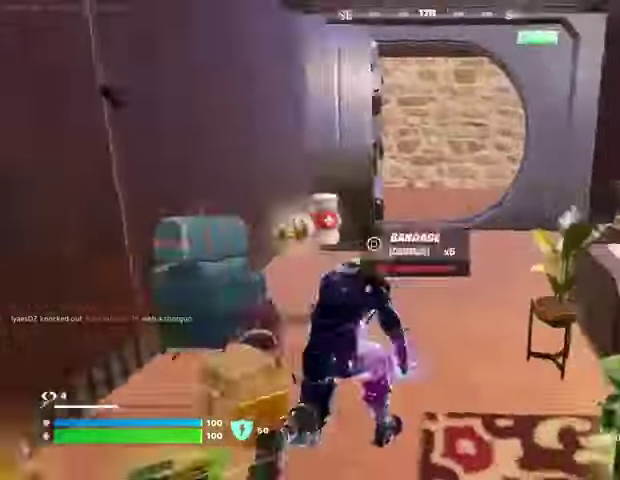
{"buttons": [], "left_stick": "up", "right_stick": "center", "events": [[67, "right_stick", "center"], [133, "right_stick", "right"], [167, "R3", "down"], [200, "left_stick", "center"], [233, "R3", "up"], [400, "left_stick", "up"], [400, "right_stick", "center"]]}
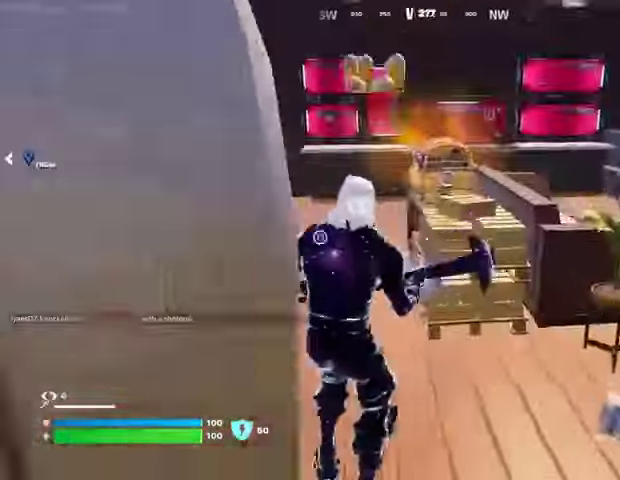
{"buttons": ["L1", "R2"], "left_stick": "up-left", "right_stick": "down-right", "events": [[167, "R1", "down"], [200, "R1", "up"], [267, "left_stick", "up-left"], [267, "right_stick", "down-right"], [300, "L1", "down"], [367, "L1", "up"], [433, "L1", "down"], [500, "R2", "down"]]}
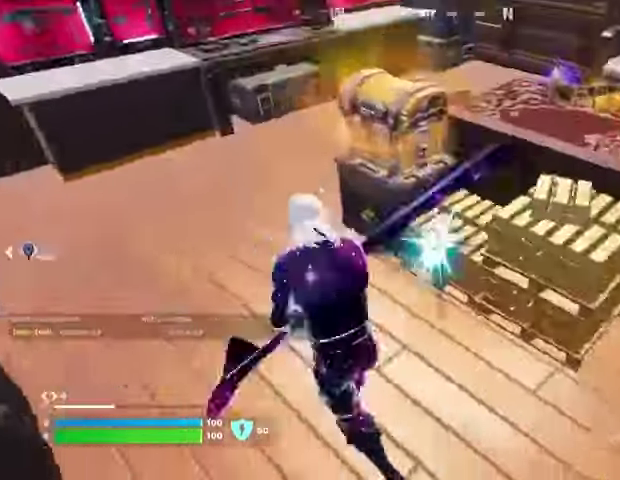
{"buttons": ["R2"], "left_stick": "up-left", "right_stick": "right", "events": [[33, "L1", "up"], [33, "left_stick", "left"], [33, "right_stick", "center"], [100, "L1", "down"], [200, "L1", "up"], [200, "left_stick", "up-left"], [367, "L1", "down"], [433, "L1", "up"], [433, "right_stick", "right"]]}
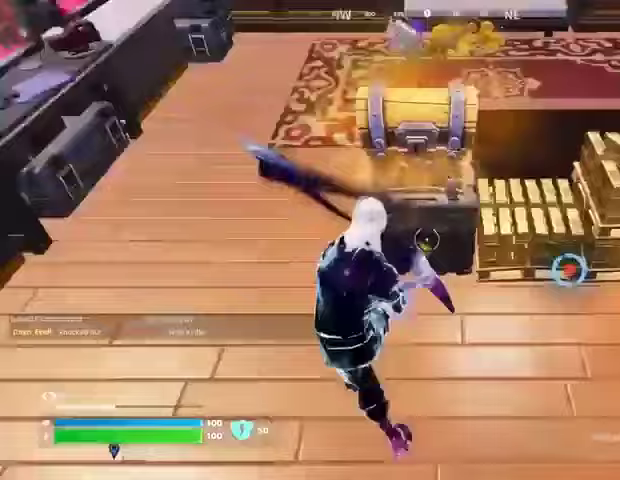
{"buttons": ["R2"], "left_stick": "up-left", "right_stick": "center", "events": [[67, "right_stick", "center"], [167, "left_stick", "down-left"], [300, "left_stick", "down-right"], [367, "left_stick", "right"], [500, "left_stick", "up-left"]]}
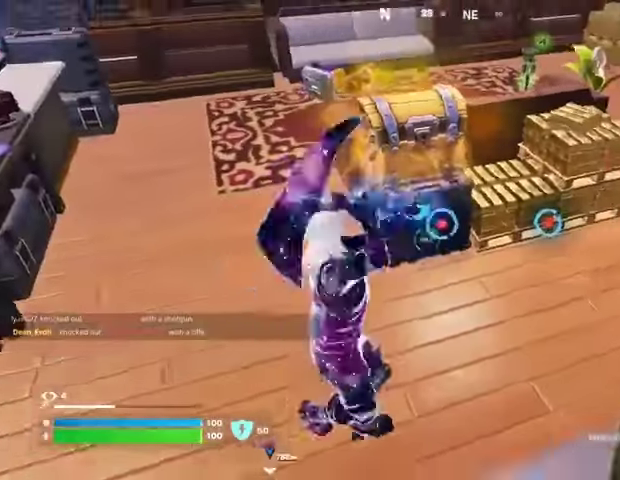
{"buttons": [], "left_stick": "up-left", "right_stick": "right", "events": [[133, "left_stick", "up-right"], [167, "R2", "up"], [233, "right_stick", "up"], [267, "left_stick", "up-left"], [300, "right_stick", "center"], [367, "right_stick", "right"]]}
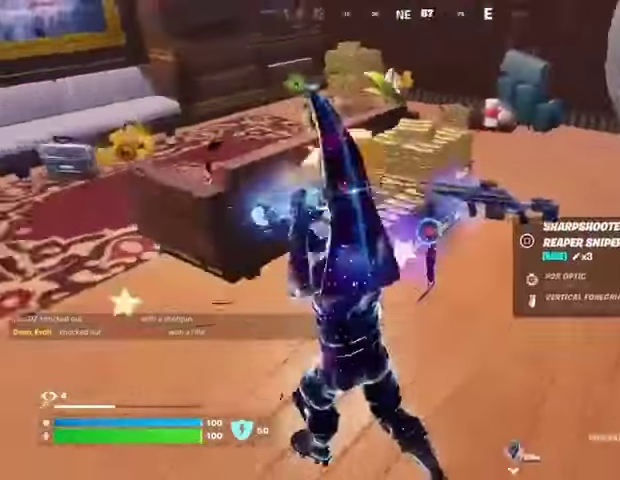
{"buttons": [], "left_stick": "up-left", "right_stick": "right", "events": [[33, "L3", "down"], [133, "L3", "up"], [133, "left_stick", "up"], [233, "right_stick", "center"], [367, "right_stick", "right"], [467, "left_stick", "up-left"]]}
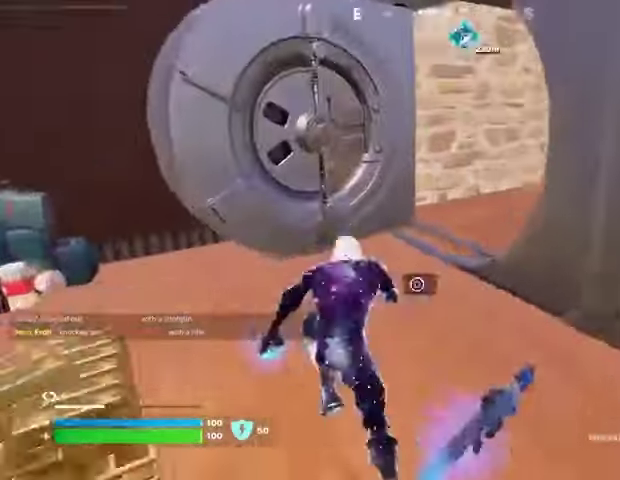
{"buttons": [], "left_stick": "up-left", "right_stick": "right", "events": [[200, "right_stick", "center"], [467, "right_stick", "right"]]}
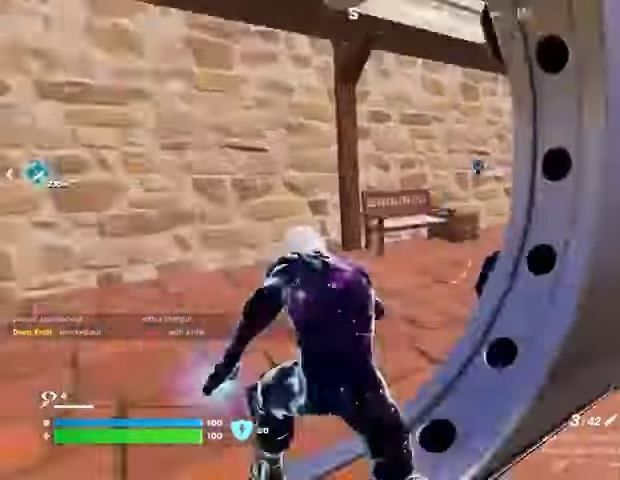
{"buttons": [], "left_stick": "up-right", "right_stick": "left", "events": [[100, "right_stick", "center"], [167, "right_stick", "right"], [267, "right_stick", "center"], [333, "left_stick", "up"], [467, "right_stick", "left"], [500, "left_stick", "up-right"]]}
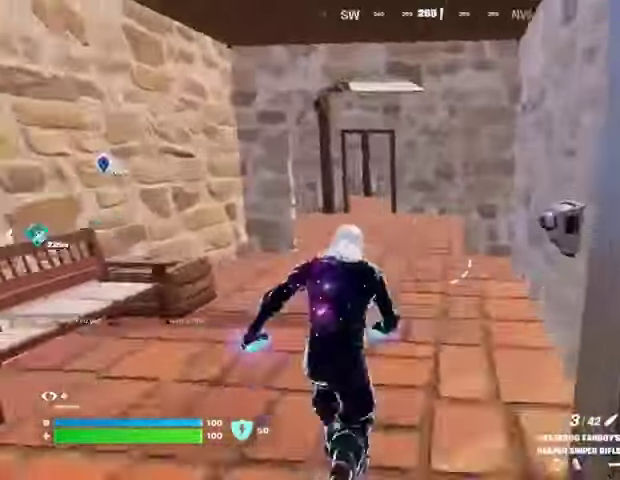
{"buttons": [], "left_stick": "up-left", "right_stick": "center", "events": [[67, "right_stick", "center"], [167, "left_stick", "up"], [267, "left_stick", "up-left"], [300, "right_stick", "right"], [400, "right_stick", "center"]]}
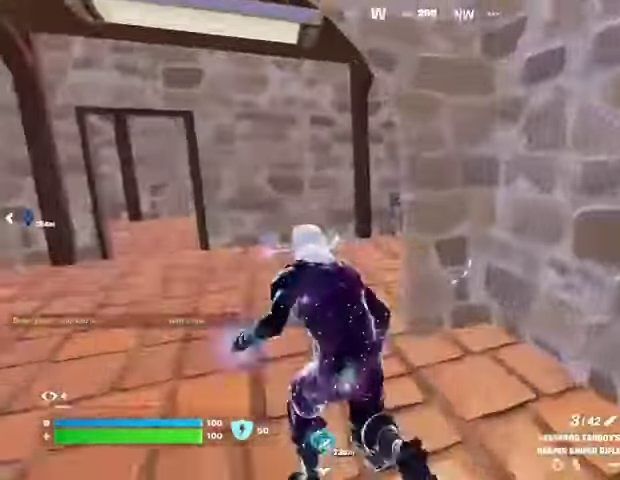
{"buttons": [], "left_stick": "up", "right_stick": "center", "events": [[167, "right_stick", "right"], [267, "right_stick", "center"], [333, "left_stick", "up"]]}
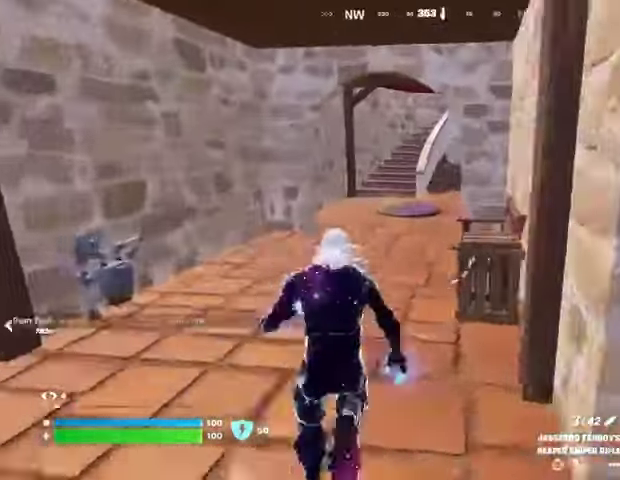
{"buttons": [], "left_stick": "up", "right_stick": "center", "events": [[433, "R3", "down"], [500, "R3", "up"]]}
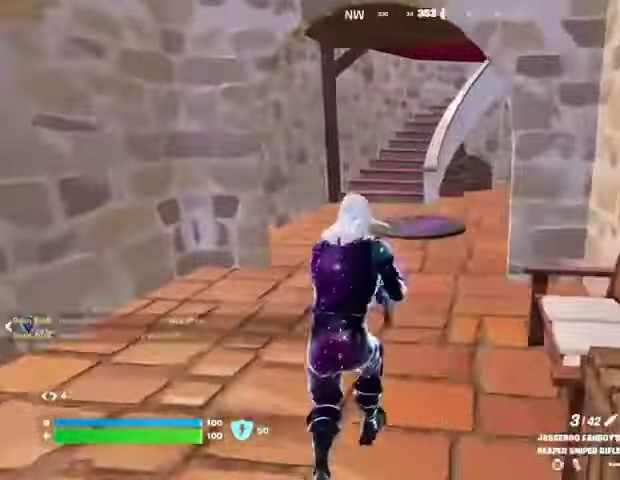
{"buttons": ["L1"], "left_stick": "up", "right_stick": "center", "events": [[400, "L1", "down"]]}
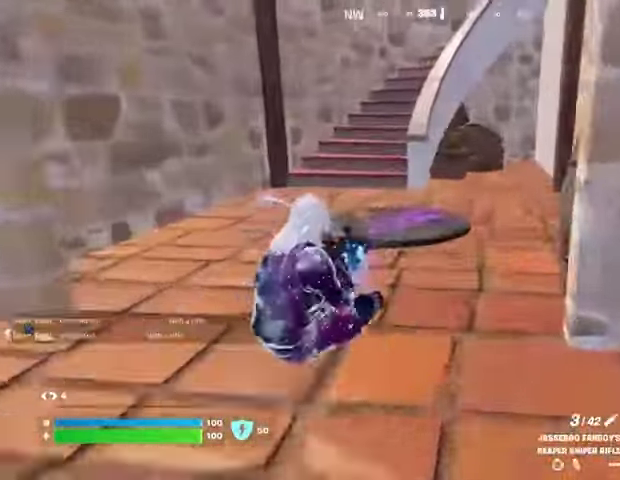
{"buttons": [], "left_stick": "up", "right_stick": "center"}
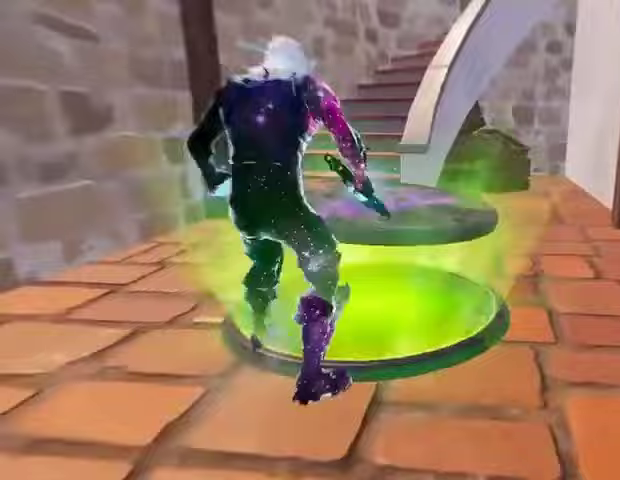
{"buttons": [], "left_stick": "center", "right_stick": "center", "events": [[67, "left_stick", "center"], [233, "DPAD_RIGHT", "down"], [267, "DPAD_RIGHT", "up"]]}
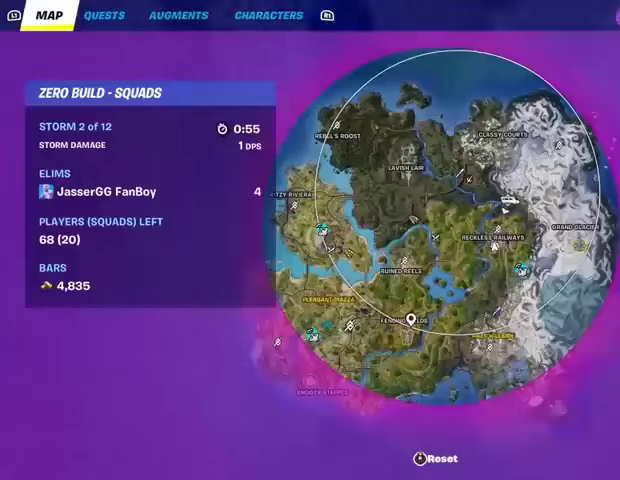
{"buttons": [], "left_stick": "center", "right_stick": "center", "events": []}
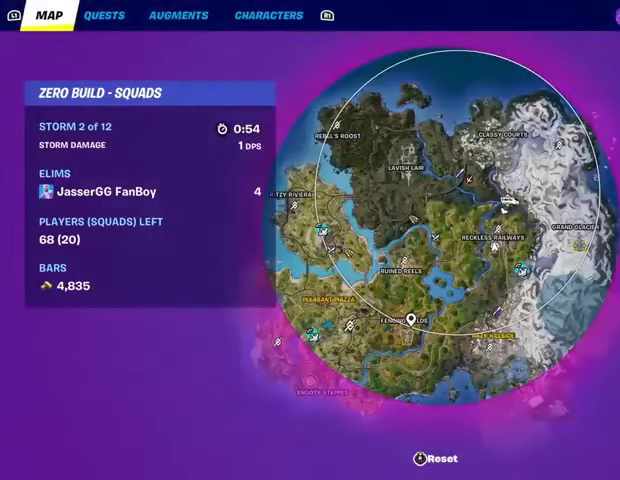
{"buttons": ["DPAD_RIGHT"], "left_stick": "center", "right_stick": "center", "events": [[433, "DPAD_RIGHT", "down"]]}
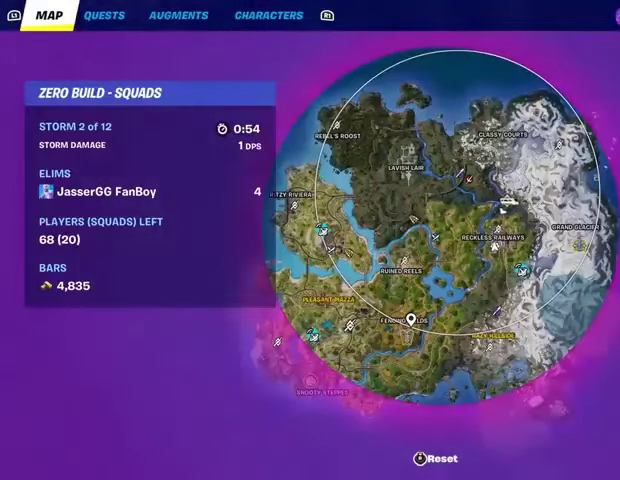
{"buttons": [], "left_stick": "center", "right_stick": "center", "events": [[33, "DPAD_RIGHT", "up"], [267, "CIRCLE", "down"], [333, "CIRCLE", "up"]]}
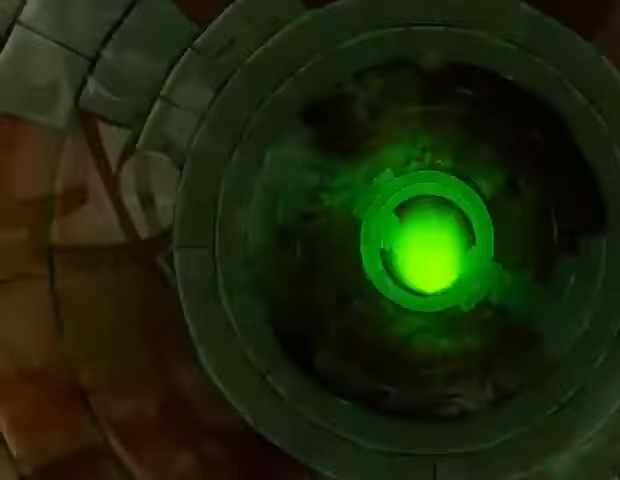
{"buttons": [], "left_stick": "center", "right_stick": "center", "events": []}
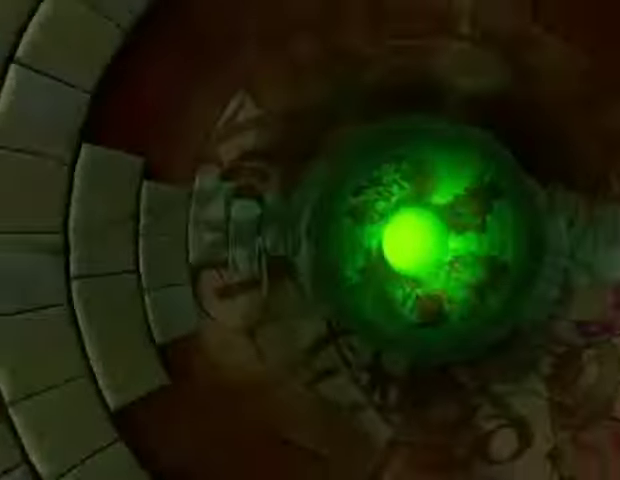
{"buttons": [], "left_stick": "center", "right_stick": "center", "events": []}
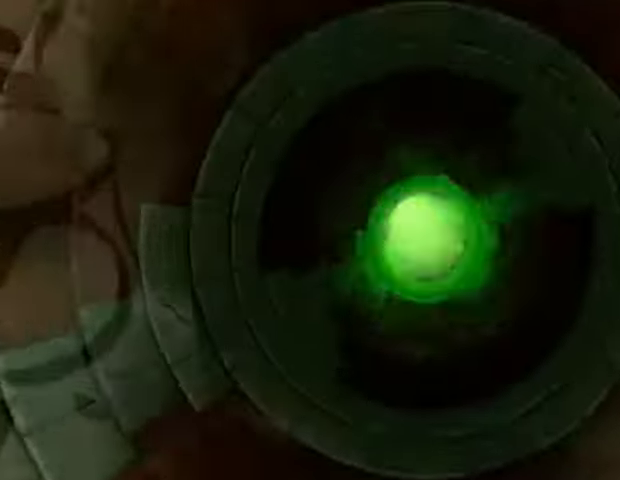
{"buttons": [], "left_stick": "center", "right_stick": "center", "events": []}
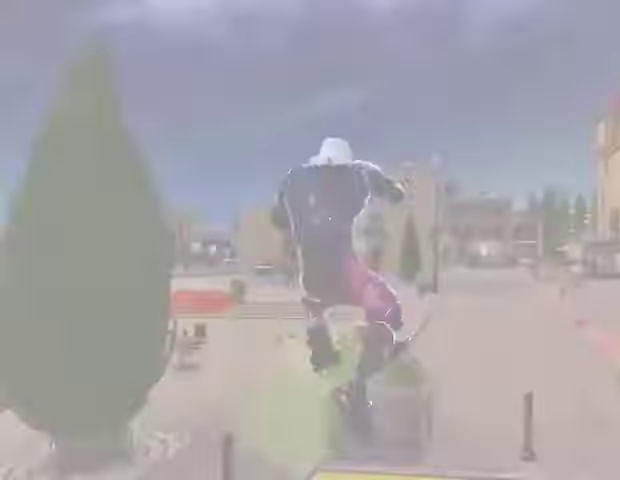
{"buttons": [], "left_stick": "up", "right_stick": "left", "events": [[33, "left_stick", "up"], [267, "right_stick", "left"], [300, "left_stick", "up-right"], [500, "left_stick", "up"]]}
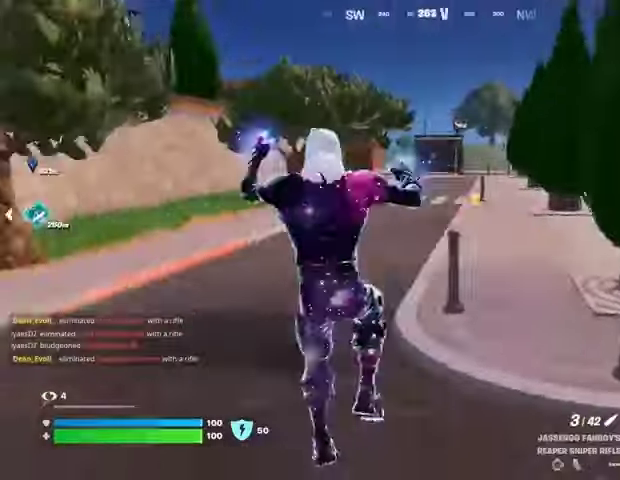
{"buttons": [], "left_stick": "up", "right_stick": "left", "events": [[33, "right_stick", "center"], [100, "L3", "down"], [100, "left_stick", "up-left"], [100, "right_stick", "left"], [200, "L3", "up"], [233, "right_stick", "center"], [300, "right_stick", "left"], [433, "left_stick", "up"]]}
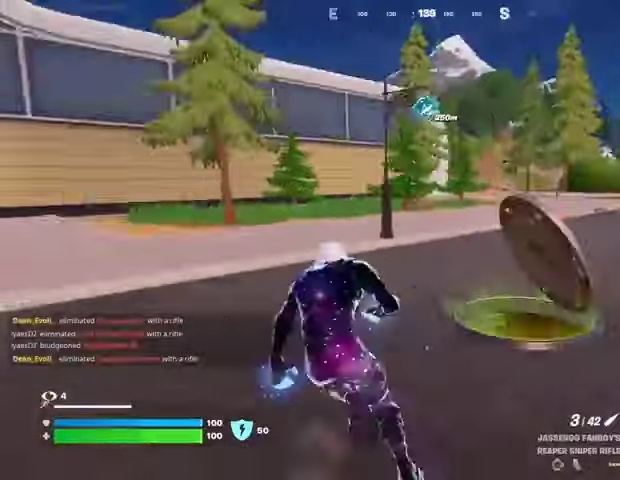
{"buttons": [], "left_stick": "up-left", "right_stick": "center", "events": [[33, "left_stick", "up-right"], [100, "right_stick", "center"], [300, "right_stick", "left"], [333, "left_stick", "up-left"], [433, "right_stick", "center"]]}
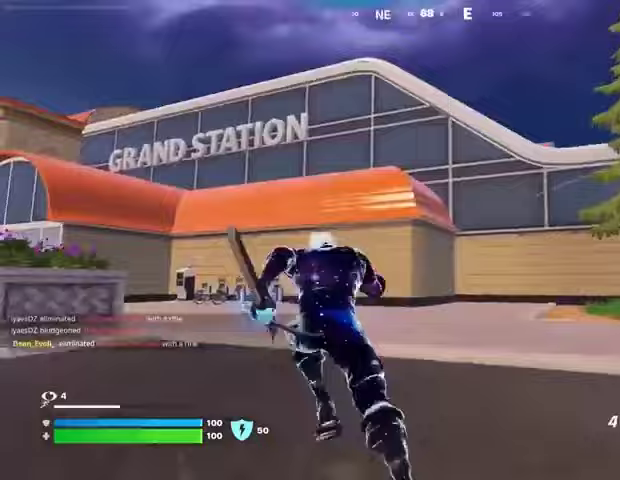
{"buttons": [], "left_stick": "up-right", "right_stick": "center", "events": [[67, "right_stick", "up"], [167, "right_stick", "center"], [333, "left_stick", "up"], [367, "right_stick", "up-left"], [433, "left_stick", "up-right"], [467, "right_stick", "center"]]}
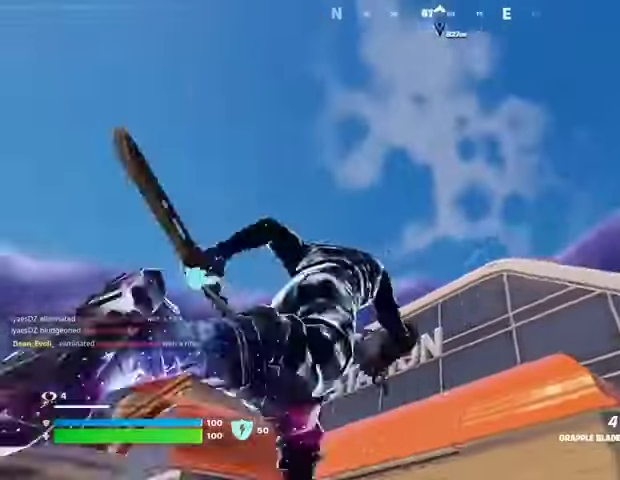
{"buttons": ["L2"], "left_stick": "up-left", "right_stick": "center", "events": [[67, "left_stick", "up"], [333, "left_stick", "up-left"], [400, "L2", "down"]]}